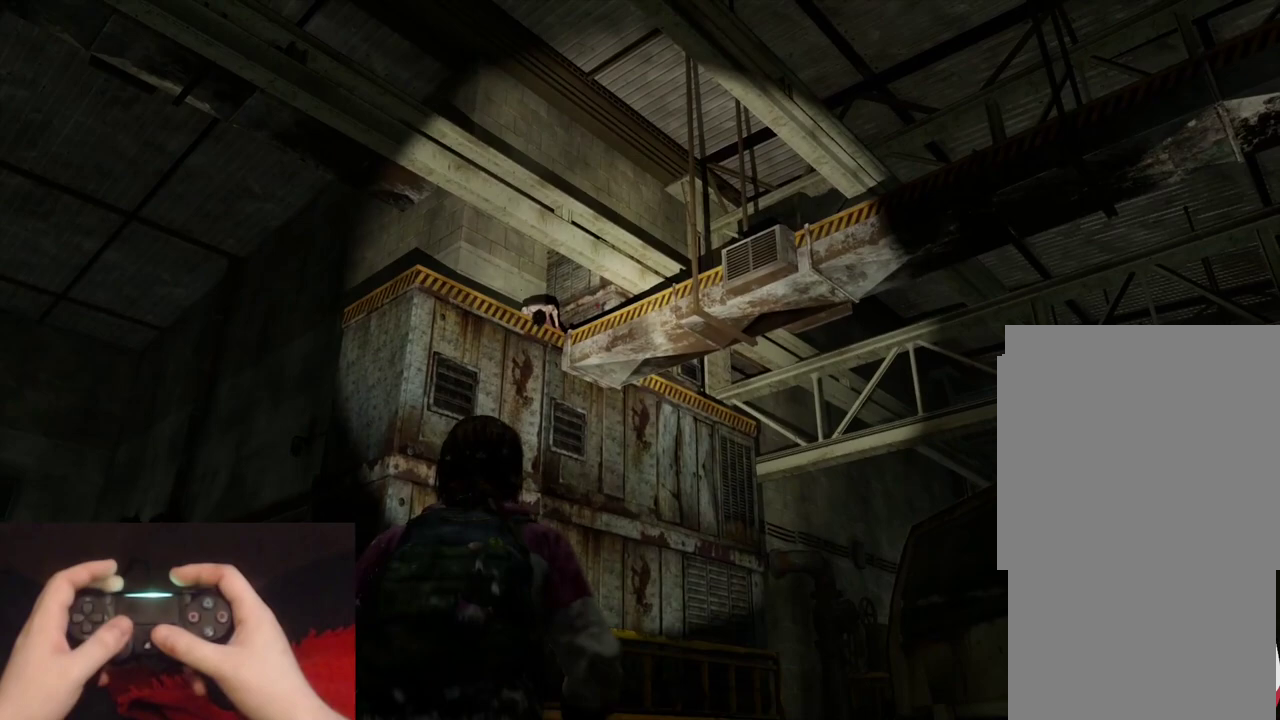
Gameplay with a controller (PlayStation layout); each line is a JSON object with the inputs held at the frame after it. "events" lists button and stick changes between this image and that frame as [ms after this image, input, new state], when the widget could be followed in between.
{"buttons": [], "left_stick": "center", "right_stick": "center", "events": [[83, "right_stick", "center"], [400, "right_stick", "up"], [500, "right_stick", "center"]]}
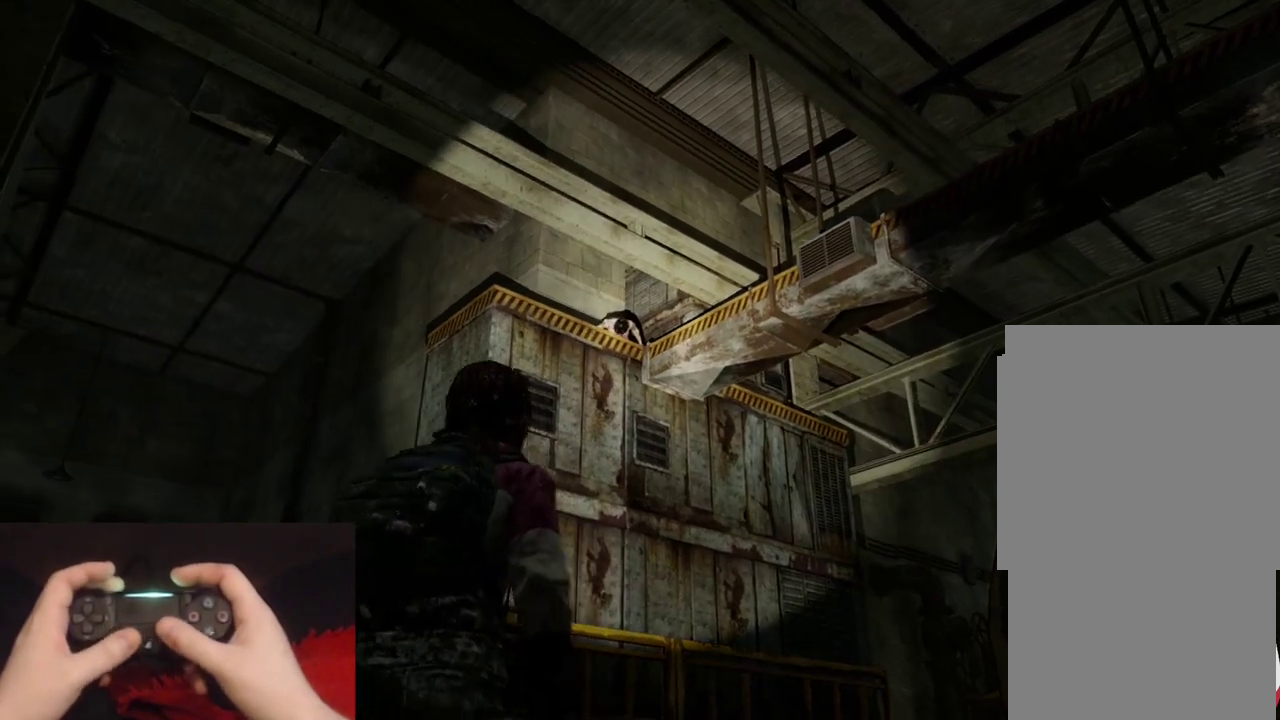
{"buttons": ["L1"], "left_stick": "center", "right_stick": "center", "events": [[133, "left_stick", "down"], [150, "L1", "down"], [333, "left_stick", "down-left"], [433, "left_stick", "center"]]}
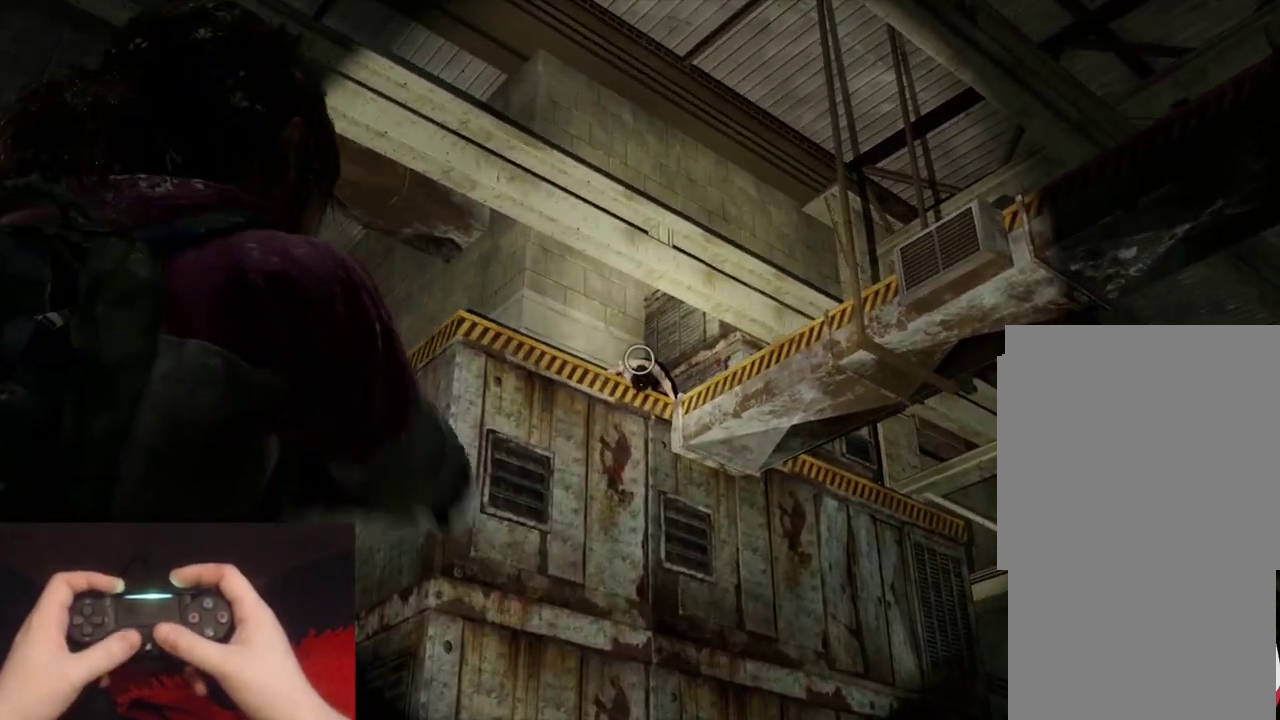
{"buttons": ["L1"], "left_stick": "center", "right_stick": "center", "events": []}
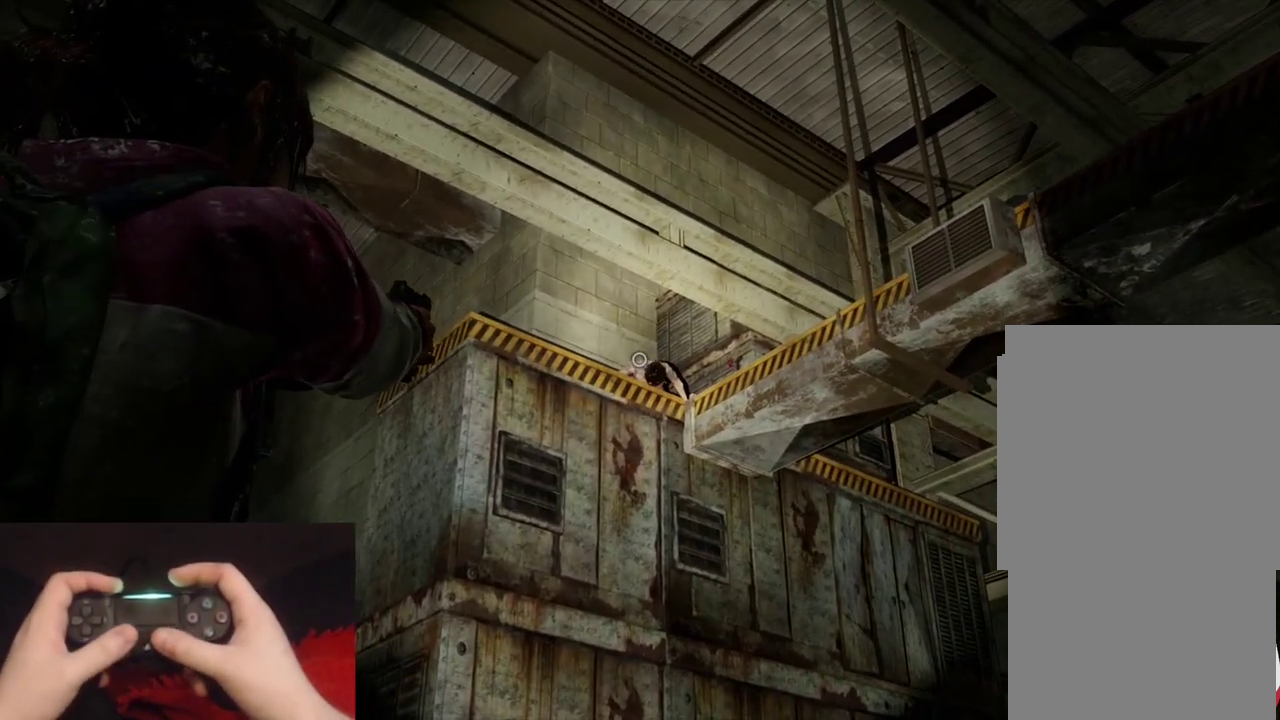
{"buttons": ["L1"], "left_stick": "center", "right_stick": "center", "events": []}
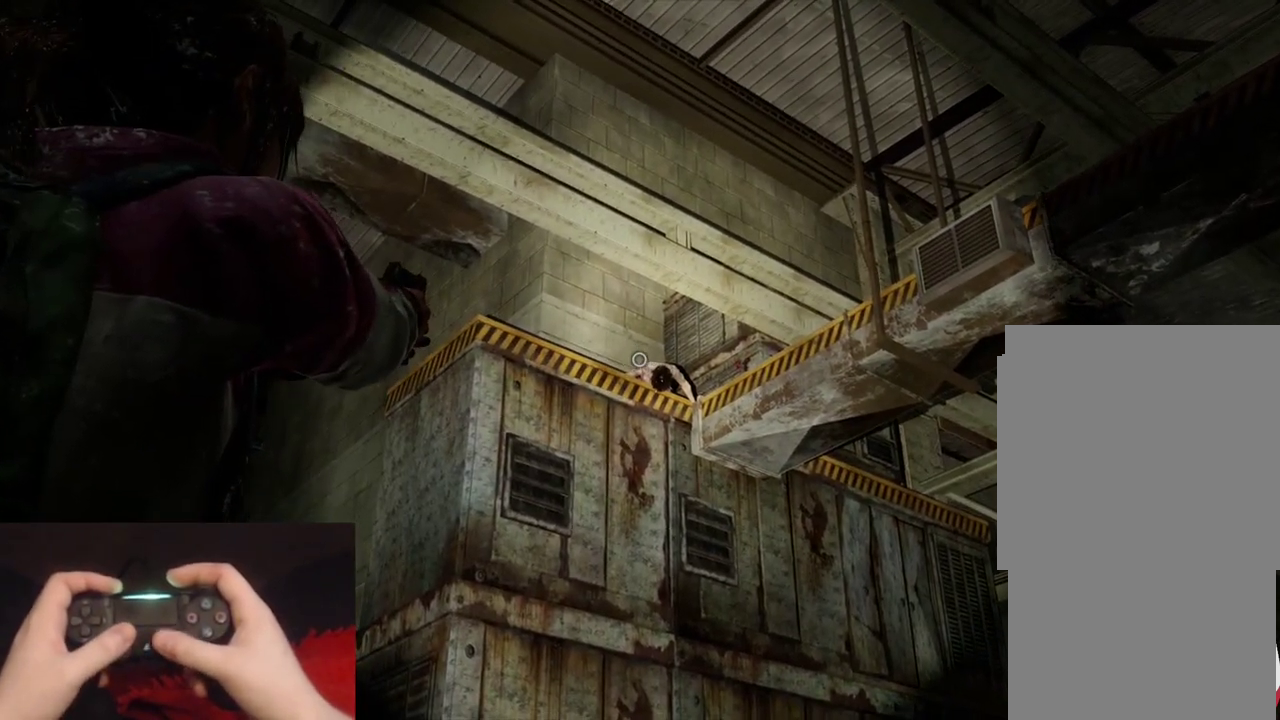
{"buttons": ["L1"], "left_stick": "center", "right_stick": "up-left"}
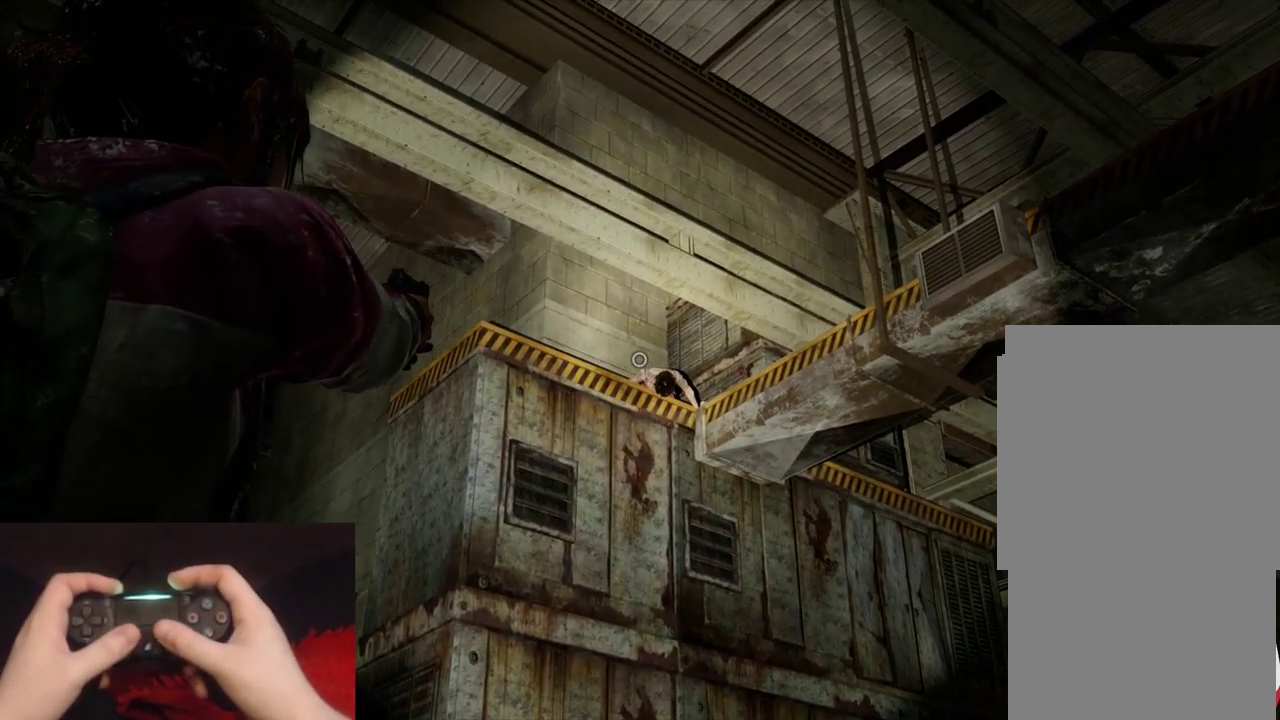
{"buttons": ["L1"], "left_stick": "center", "right_stick": "center"}
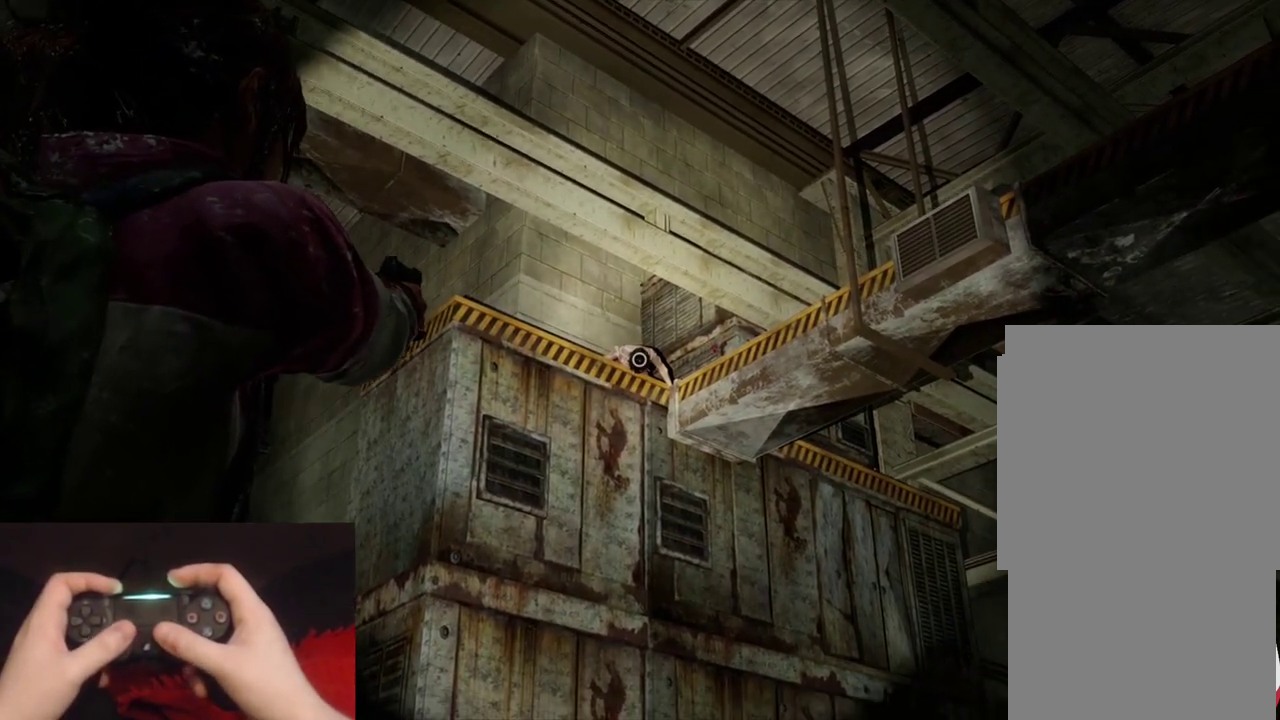
{"buttons": ["L1"], "left_stick": "center", "right_stick": "center", "events": [[233, "R1", "down"], [250, "right_stick", "left"], [317, "R1", "up"], [333, "right_stick", "center"]]}
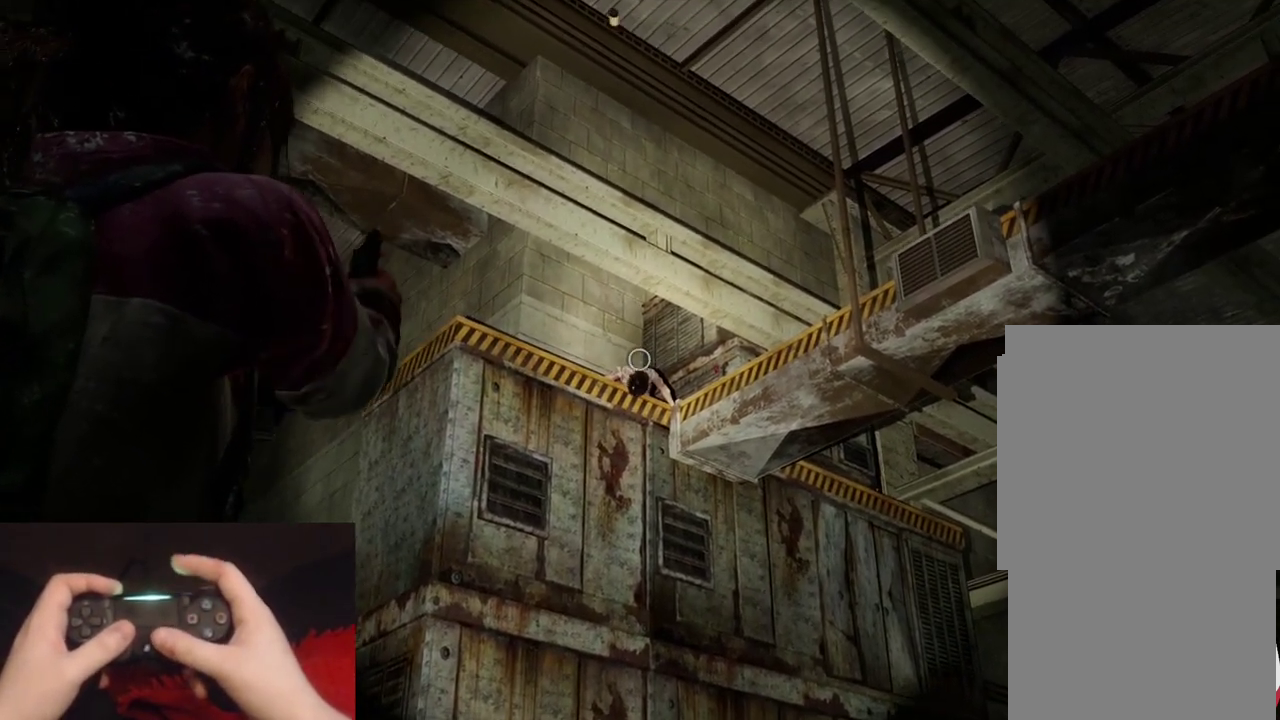
{"buttons": ["L1", "R1"], "left_stick": "center", "right_stick": "center", "events": [[233, "right_stick", "down"], [483, "right_stick", "center"], [500, "R1", "down"]]}
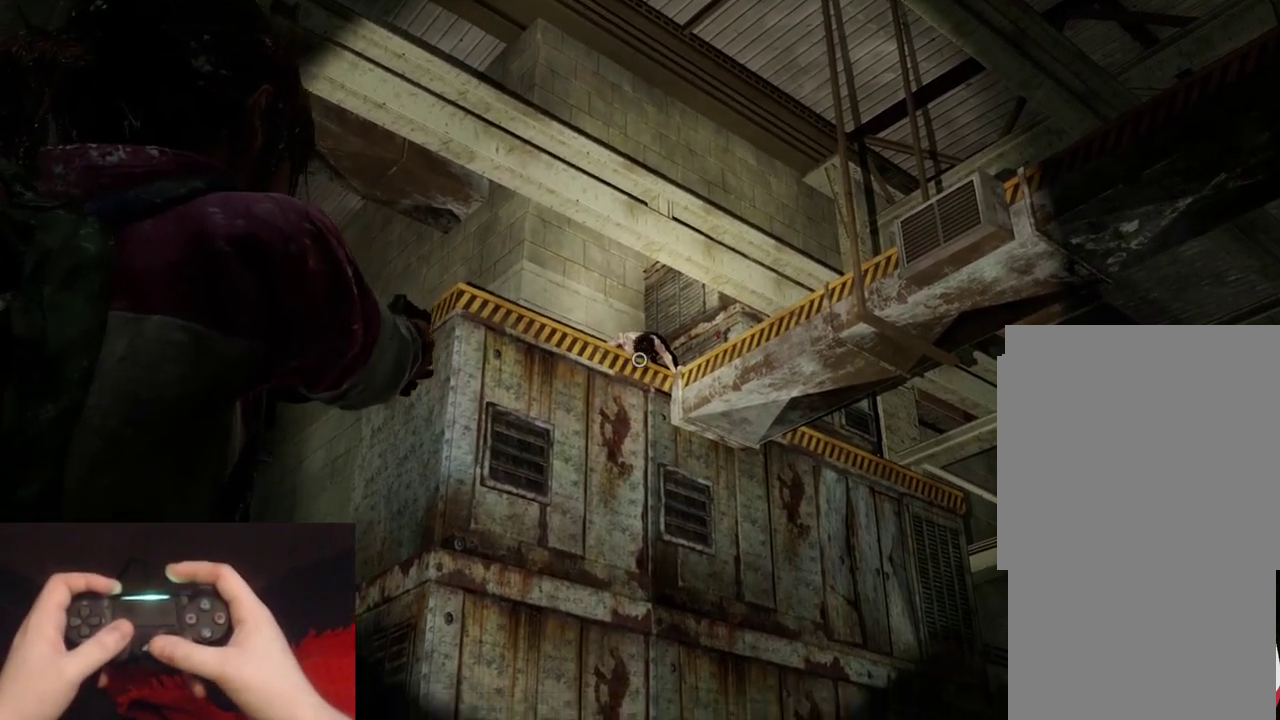
{"buttons": ["L1"], "left_stick": "center", "right_stick": "up-left"}
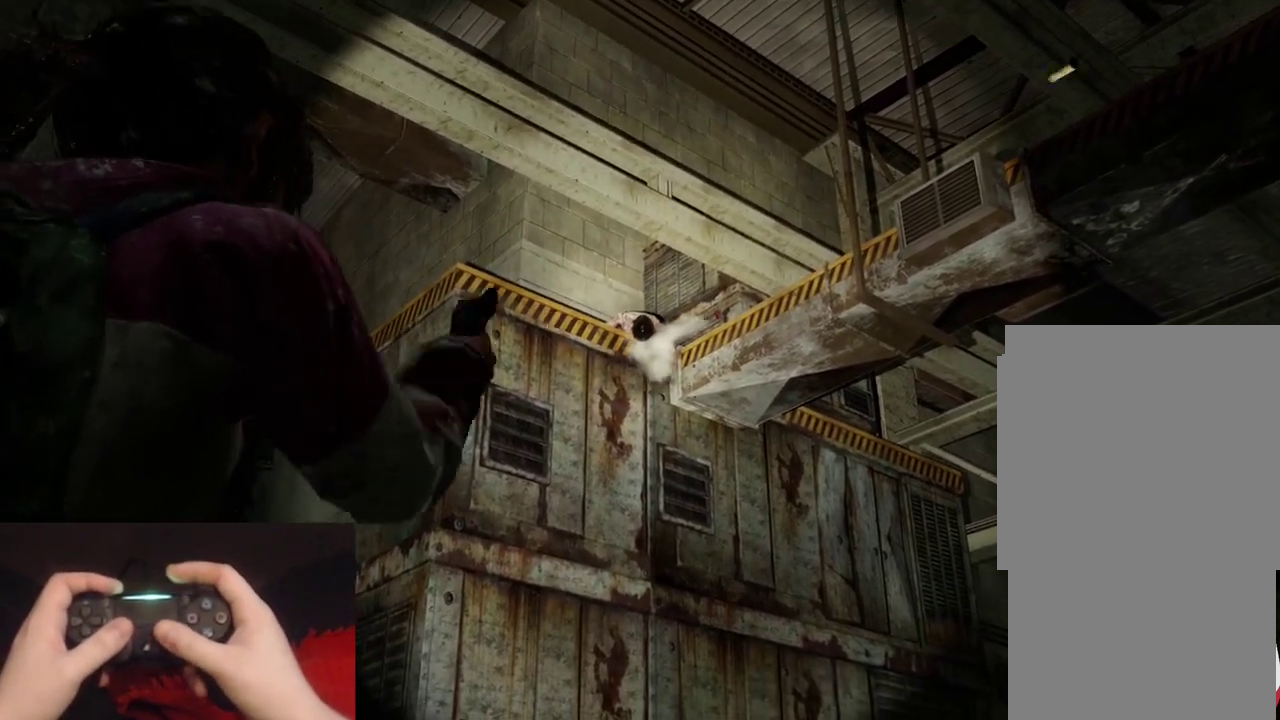
{"buttons": ["START"], "left_stick": "center", "right_stick": "center"}
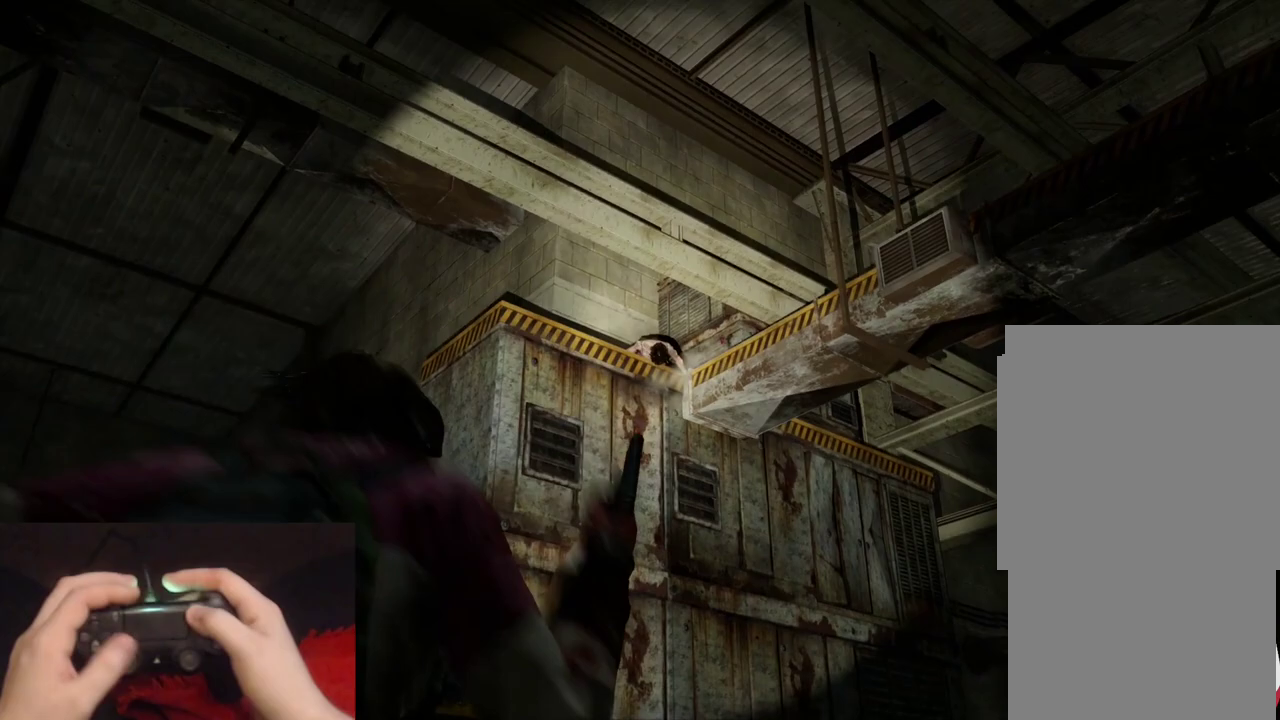
{"buttons": ["CROSS"], "left_stick": "center", "right_stick": "center", "events": [[17, "START", "up"], [233, "DPAD_UP", "down"], [300, "DPAD_UP", "up"], [367, "DPAD_UP", "down"], [483, "CROSS", "down"], [500, "DPAD_UP", "up"]]}
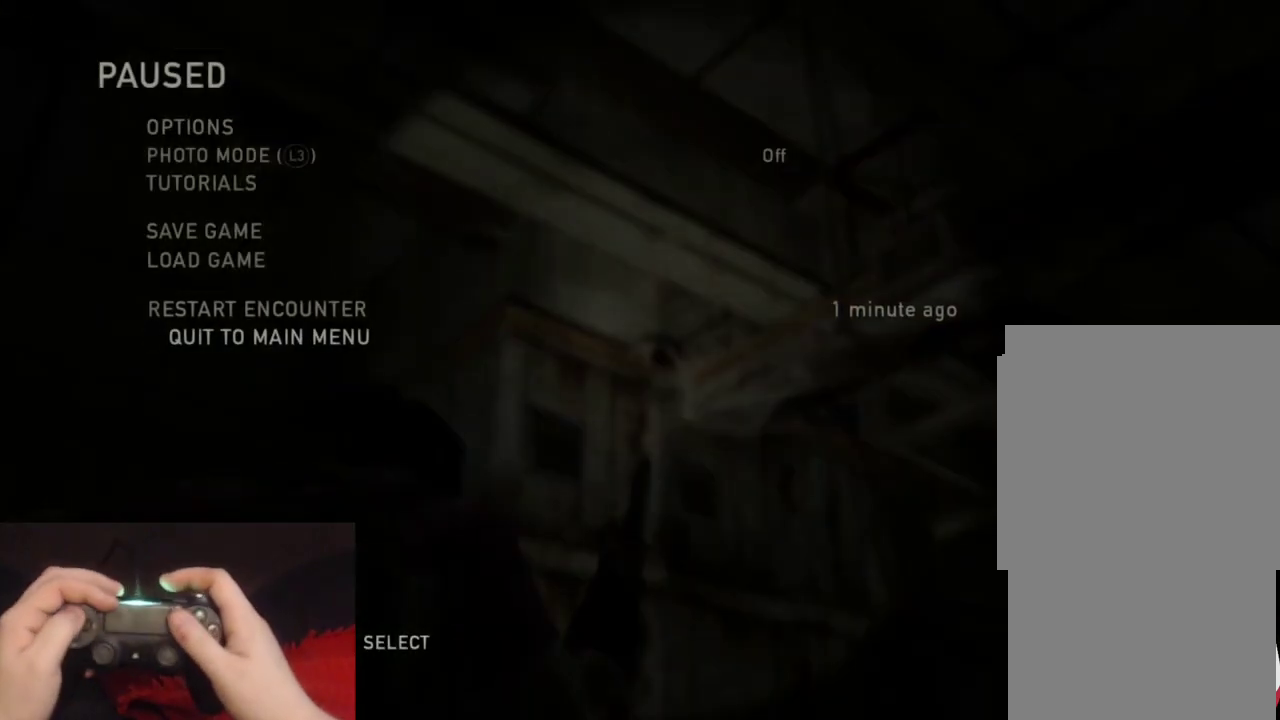
{"buttons": ["CROSS", "DPAD_LEFT"], "left_stick": "center", "right_stick": "center", "events": [[100, "CROSS", "up"], [383, "DPAD_LEFT", "down"], [467, "CROSS", "down"]]}
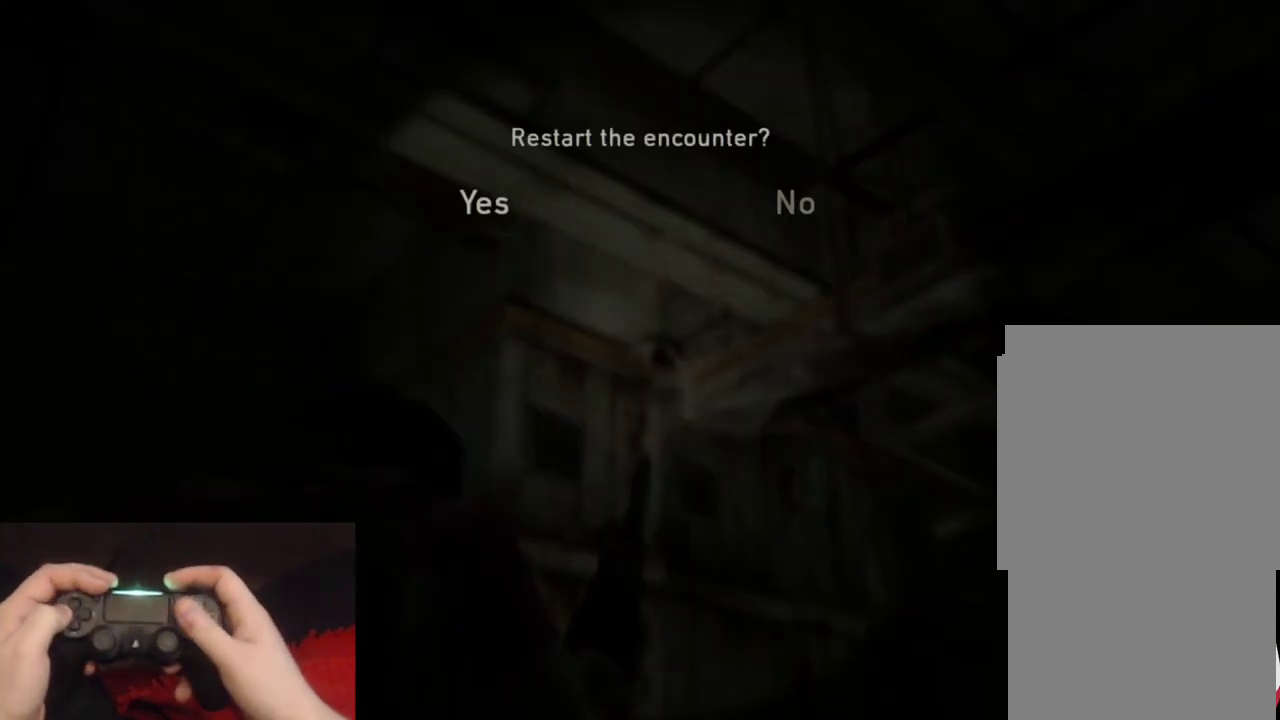
{"buttons": [], "left_stick": "center", "right_stick": "center", "events": [[33, "DPAD_LEFT", "up"], [117, "CROSS", "up"]]}
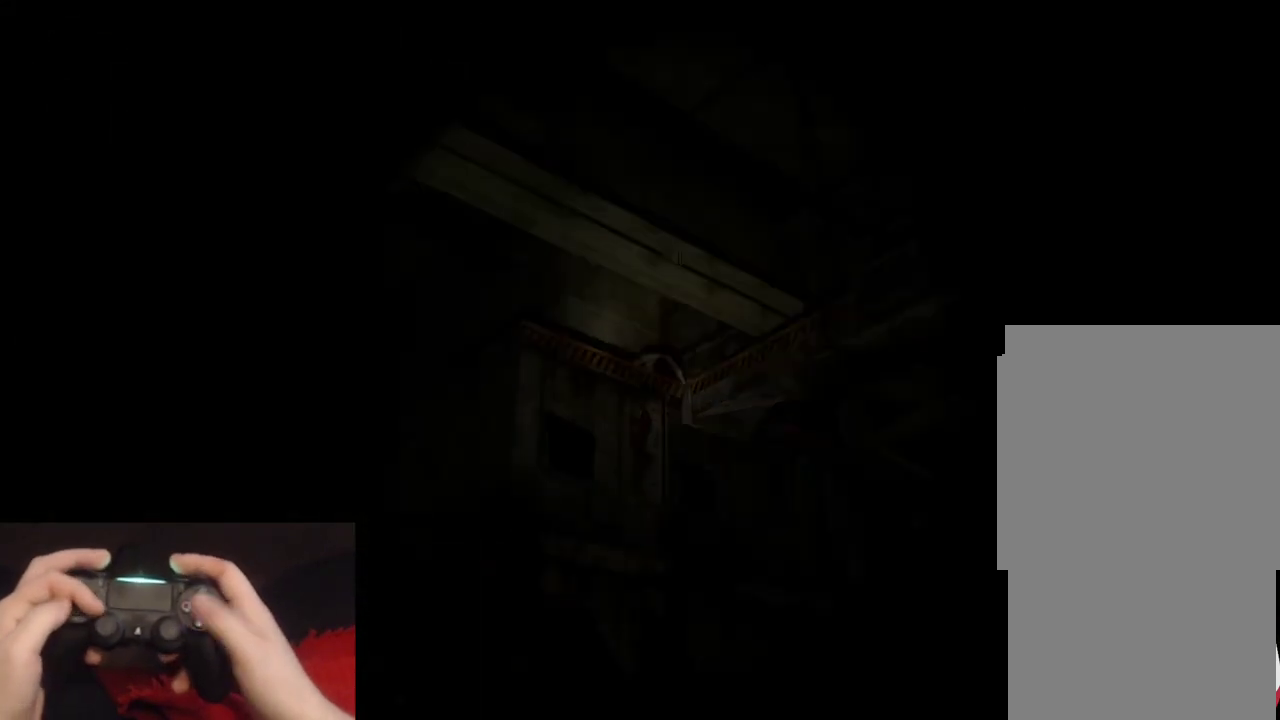
{"buttons": [], "left_stick": "center", "right_stick": "center", "events": []}
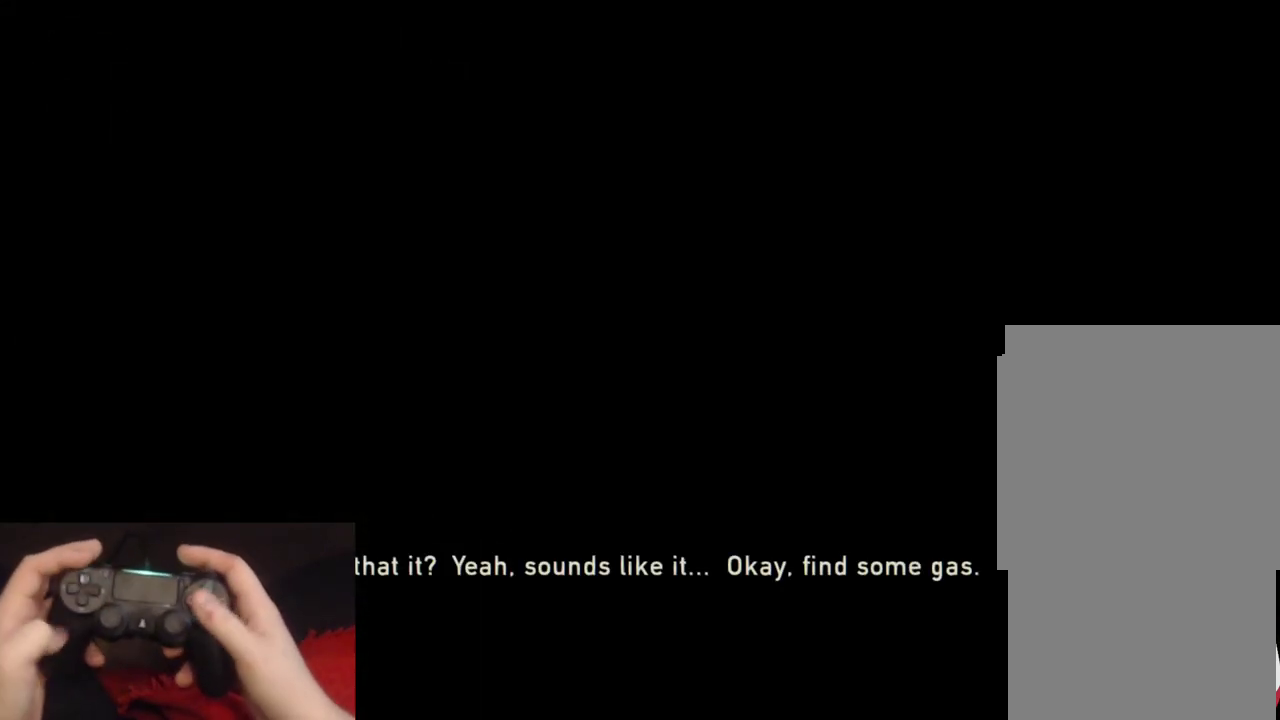
{"buttons": [], "left_stick": "center", "right_stick": "center", "events": []}
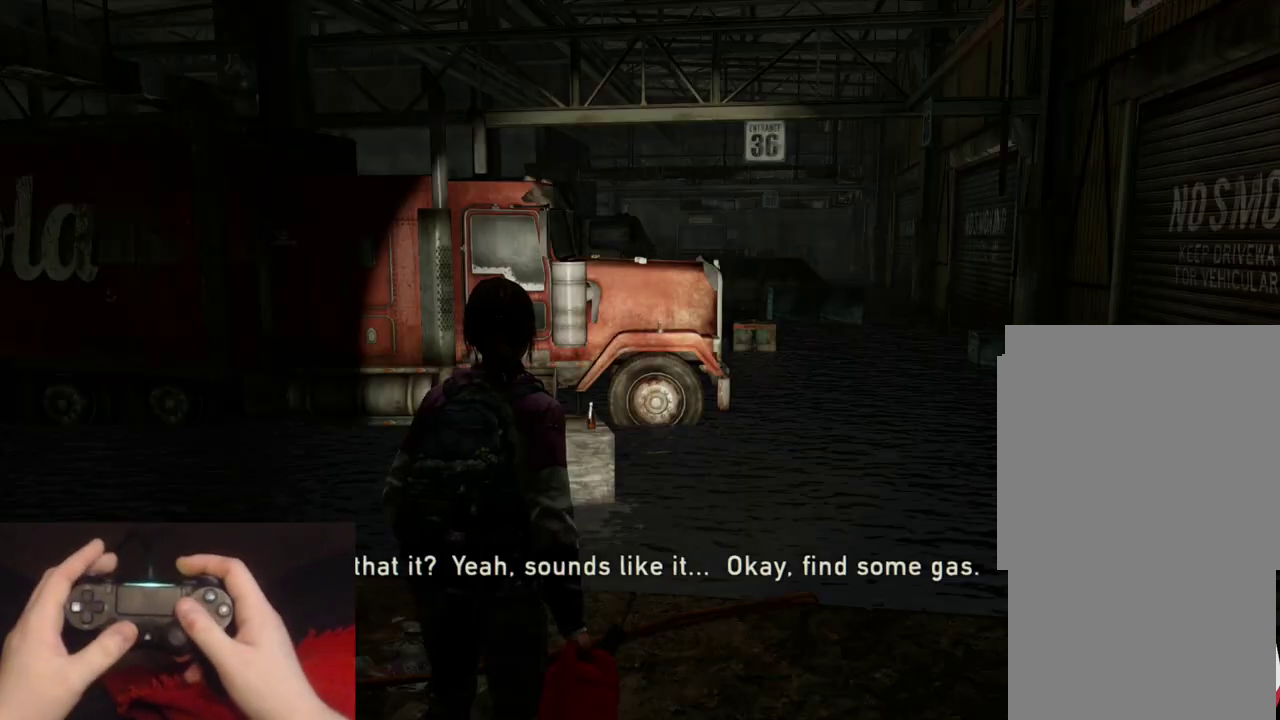
{"buttons": [], "left_stick": "center", "right_stick": "center", "events": [[333, "DPAD_RIGHT", "down"], [433, "DPAD_RIGHT", "up"]]}
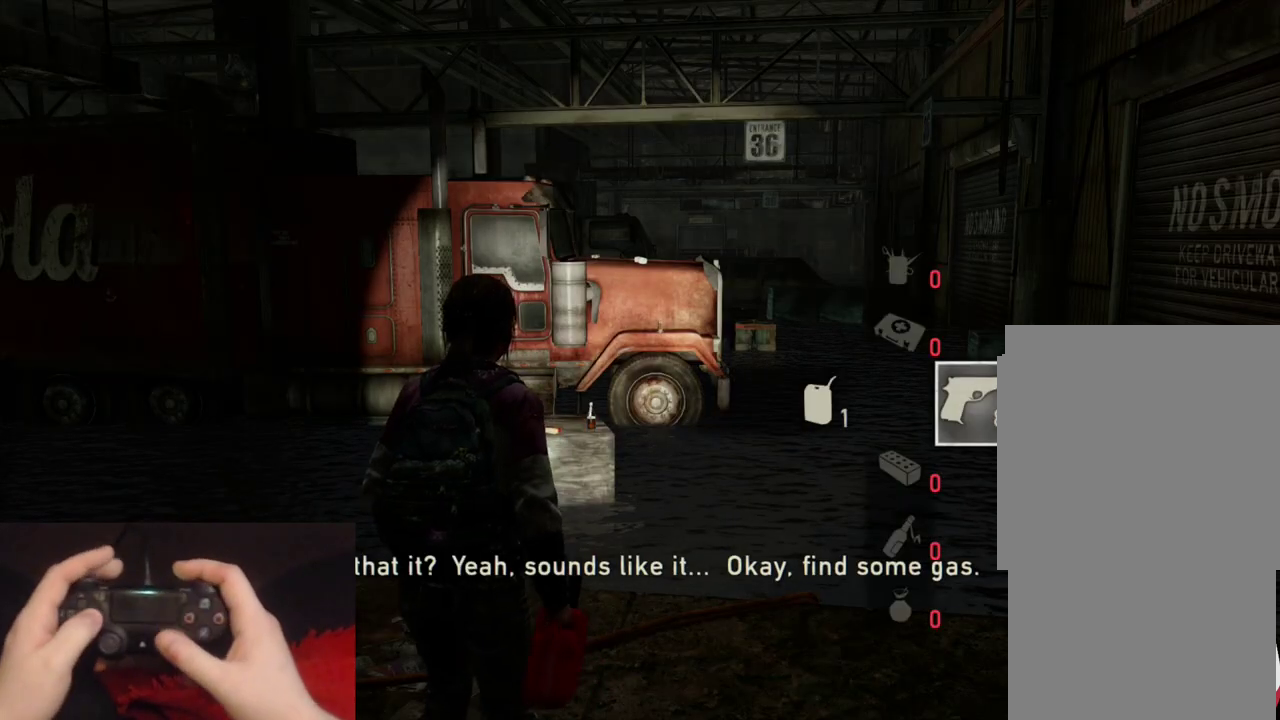
{"buttons": [], "left_stick": "center", "right_stick": "center", "events": []}
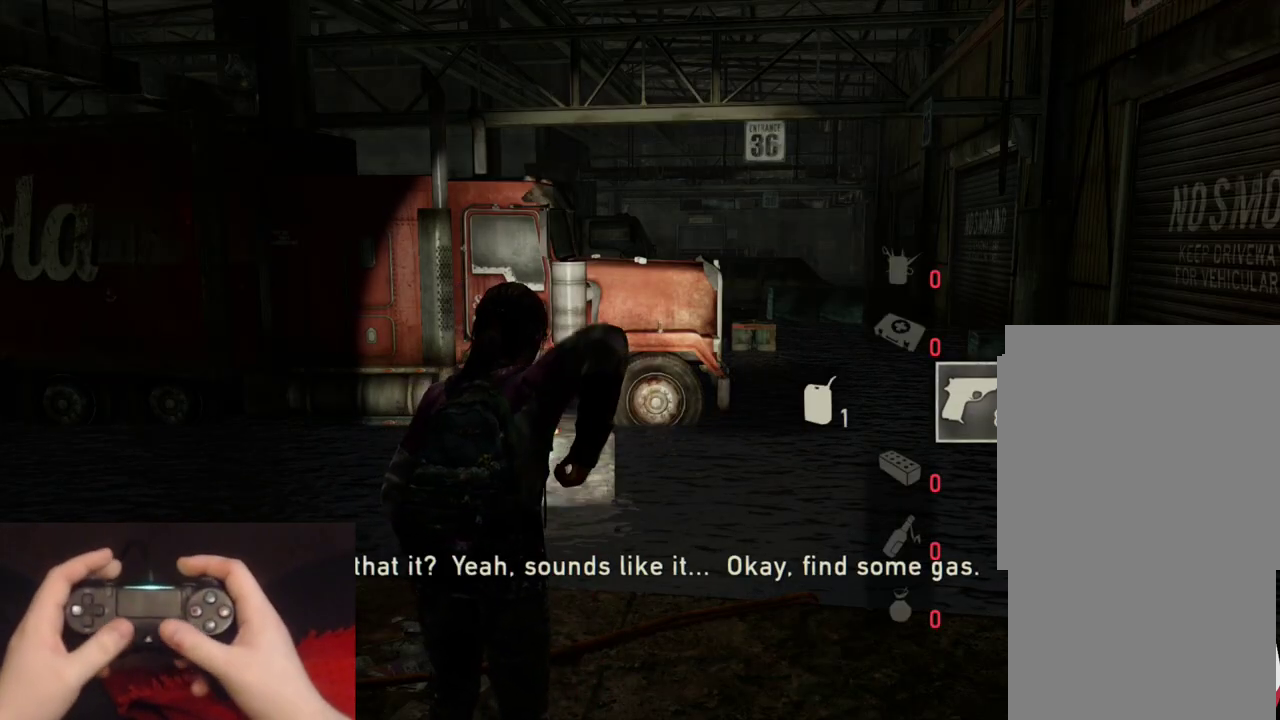
{"buttons": [], "left_stick": "up-right", "right_stick": "center"}
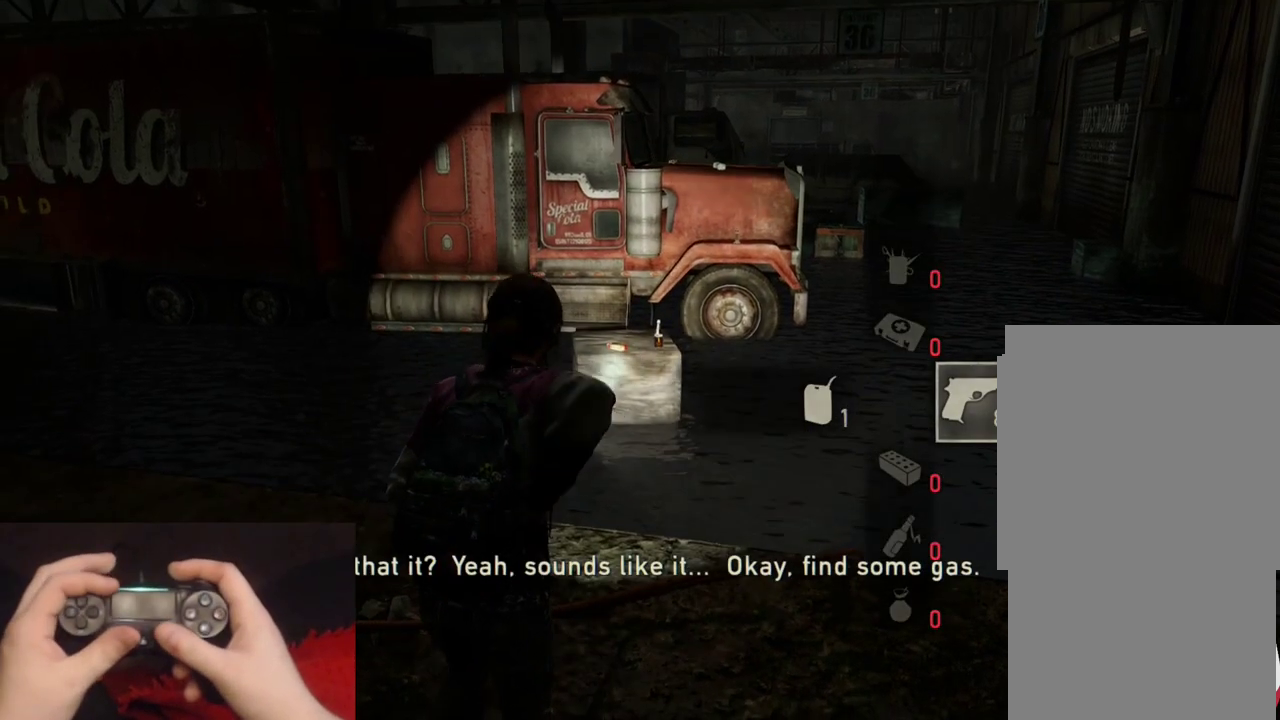
{"buttons": ["L1"], "left_stick": "up", "right_stick": "center"}
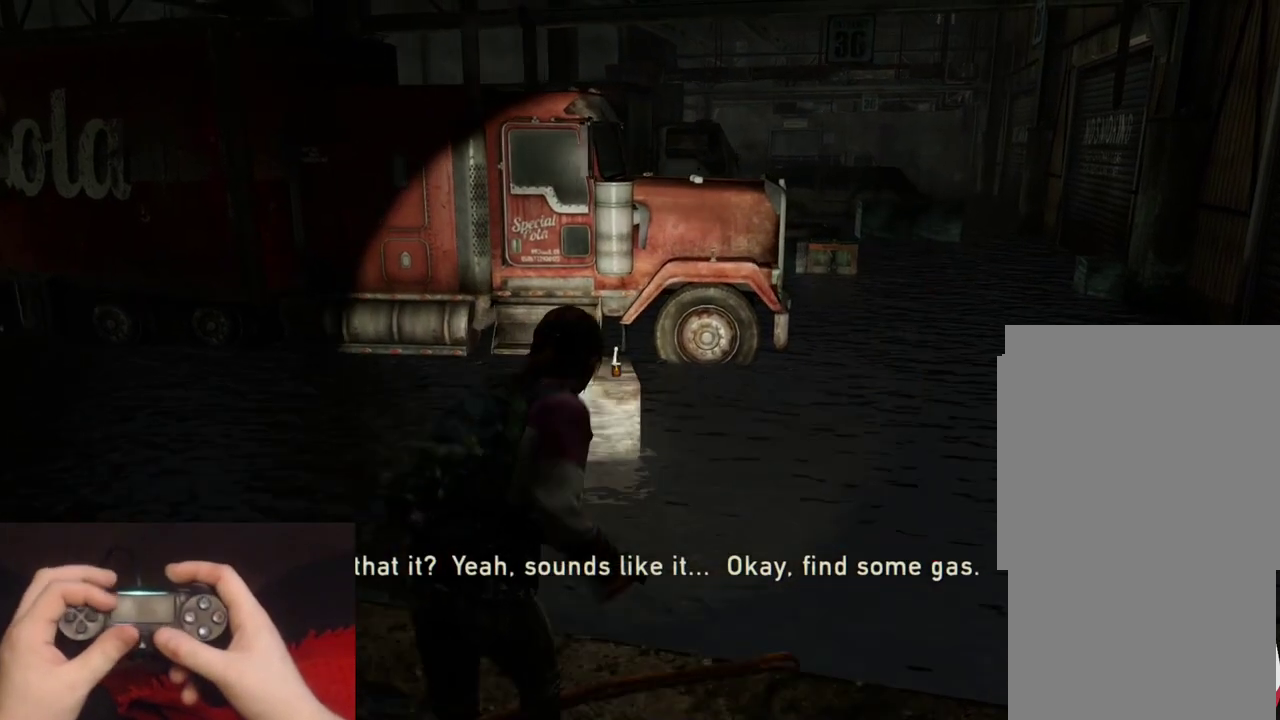
{"buttons": ["L1"], "left_stick": "center", "right_stick": "center", "events": [[33, "left_stick", "center"], [100, "right_stick", "down-left"], [250, "right_stick", "center"]]}
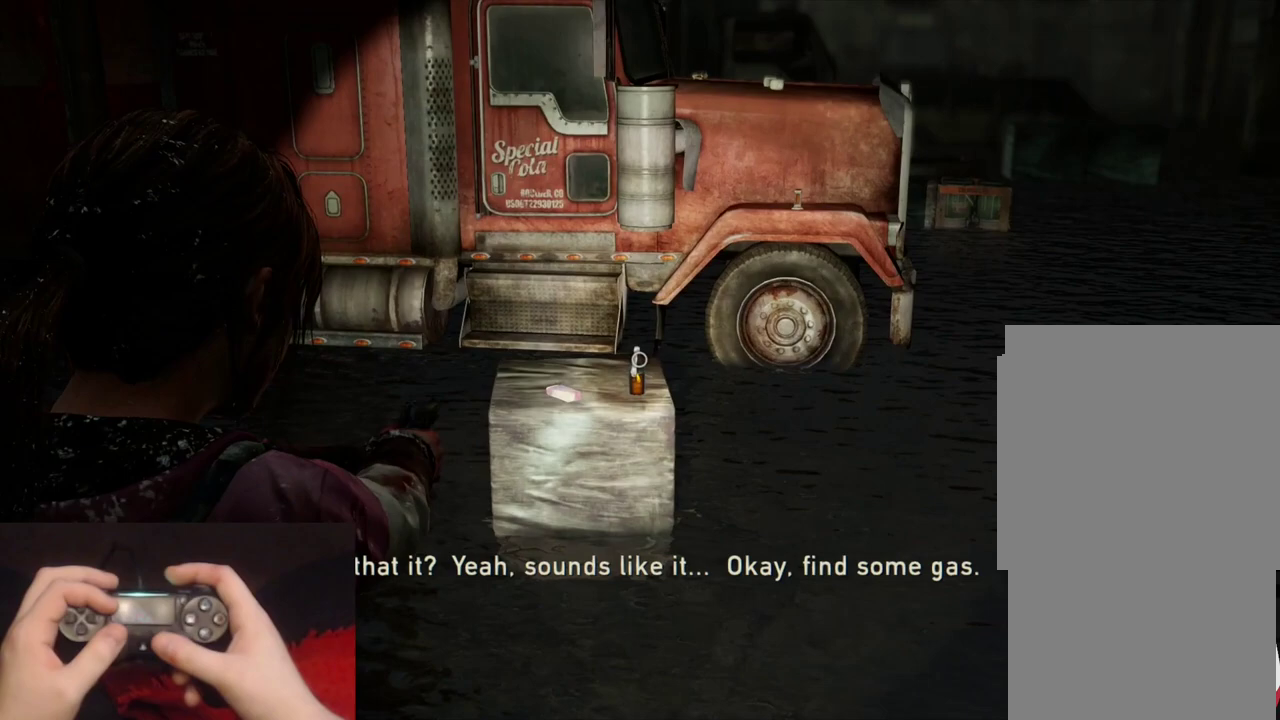
{"buttons": ["L1"], "left_stick": "center", "right_stick": "center", "events": [[133, "right_stick", "down"], [183, "right_stick", "center"]]}
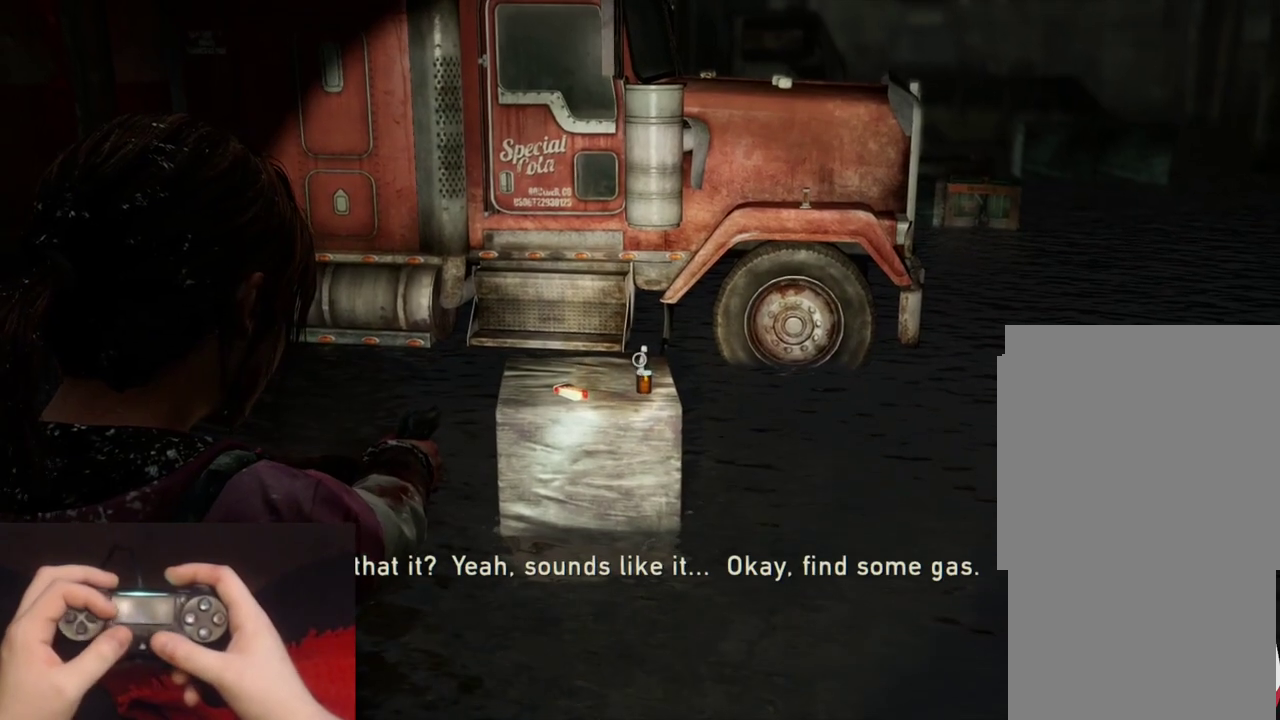
{"buttons": ["L1"], "left_stick": "center", "right_stick": "center", "events": []}
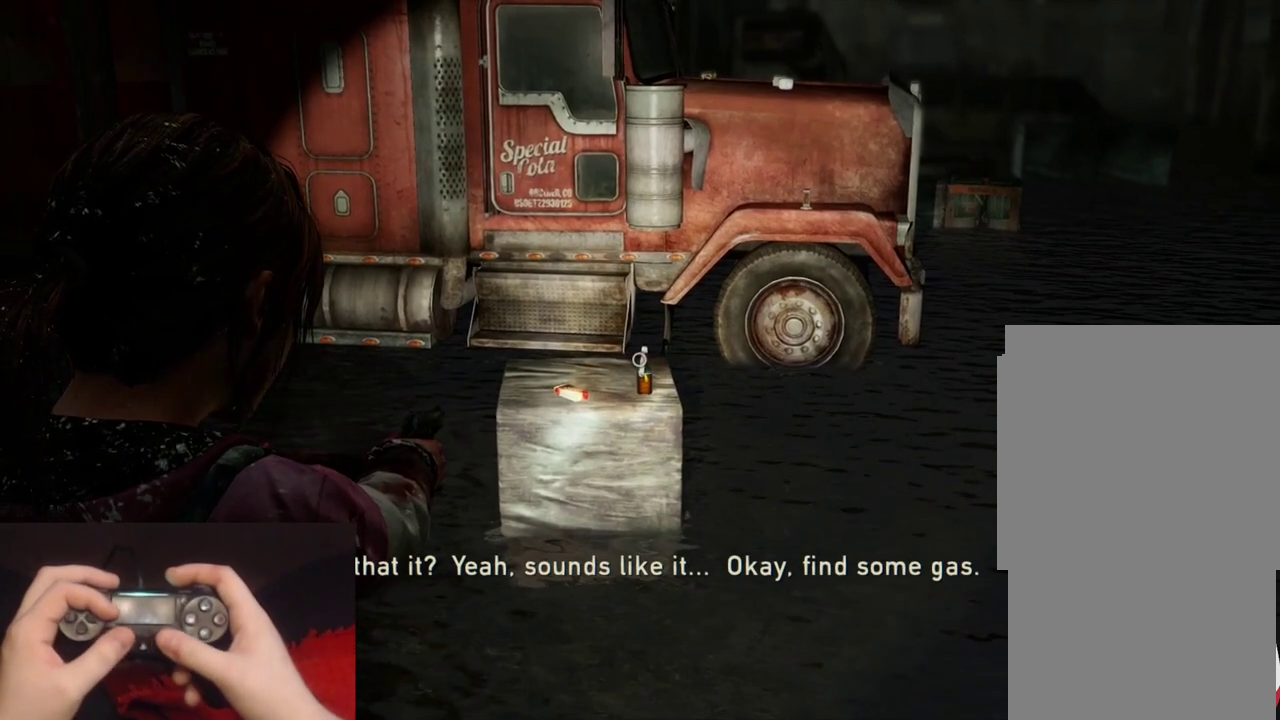
{"buttons": ["L1"], "left_stick": "center", "right_stick": "center", "events": []}
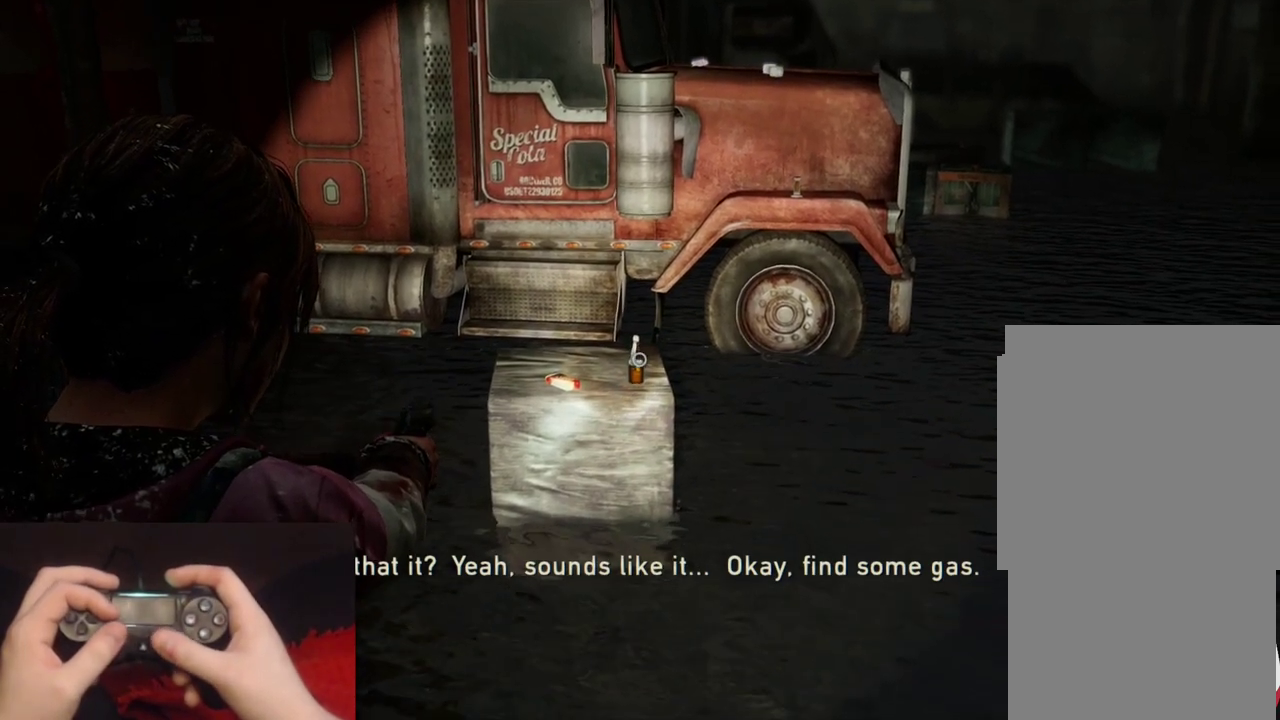
{"buttons": ["L1"], "left_stick": "center", "right_stick": "center", "events": []}
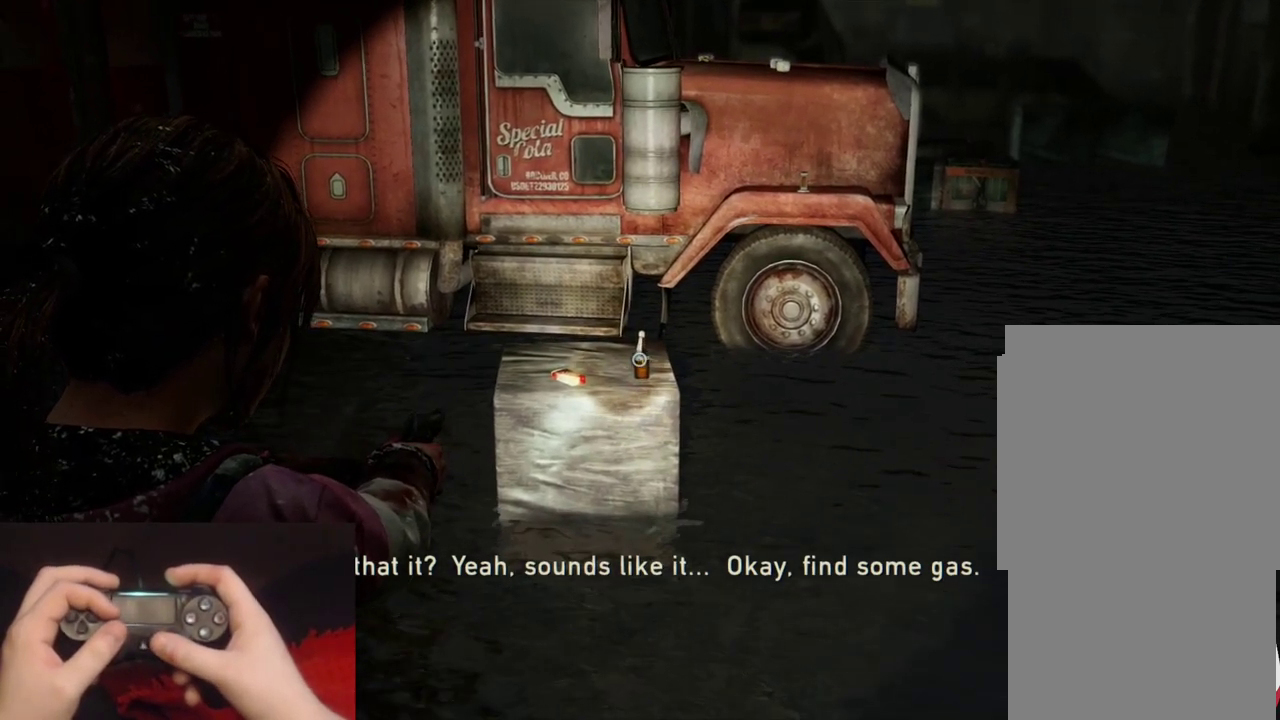
{"buttons": ["L1"], "left_stick": "center", "right_stick": "center", "events": []}
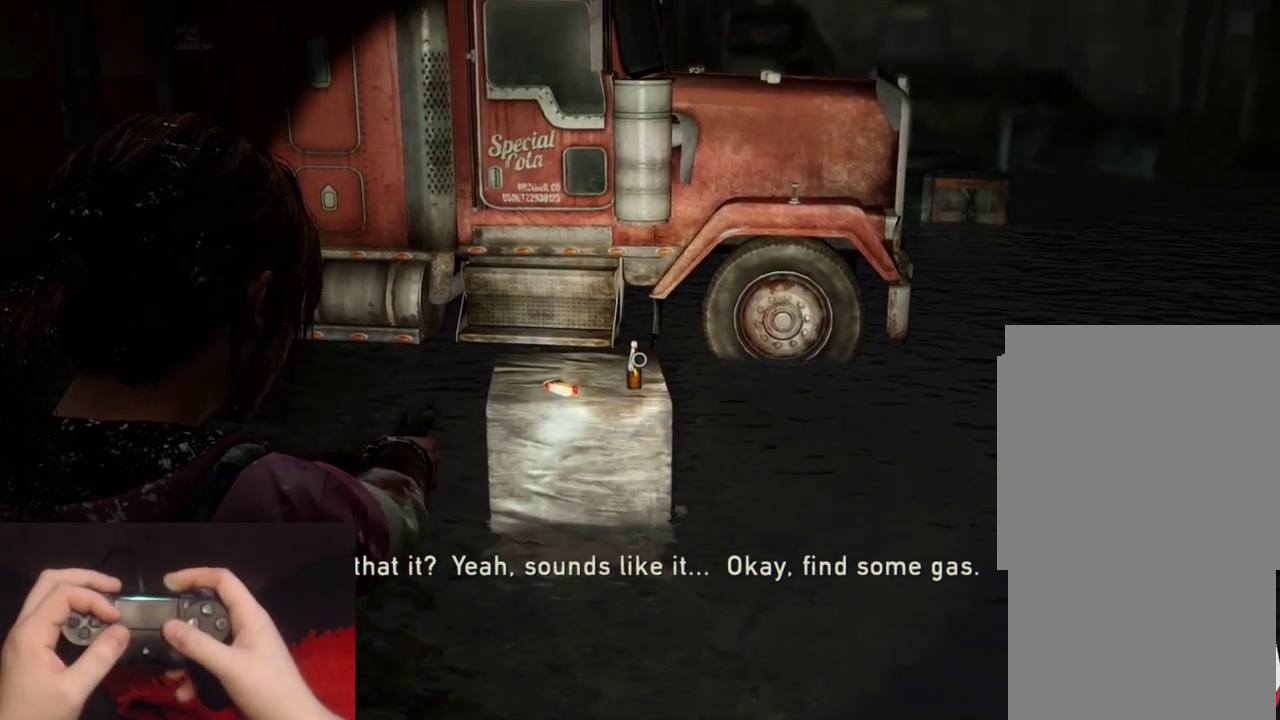
{"buttons": ["L1"], "left_stick": "center", "right_stick": "center", "events": []}